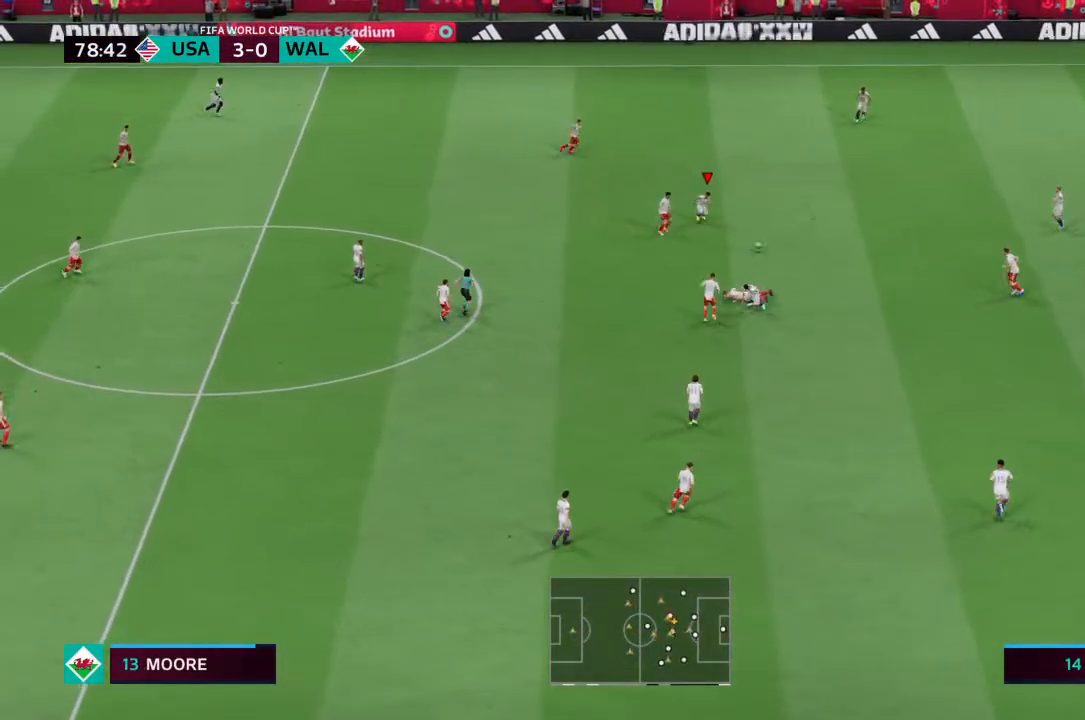
Gameplay with a controller (PlayStation layout); each line is a JSON object with the inputs held at the frame after it (dt_ms = milliseconds from this image to that frame). "events" lists button and stick changes between this image and that frame as [ms after this image, input, new state], when the widget could be followed in between. Not read: L3 R3.
{"dt_ms": 500, "buttons": [], "left_stick": "center", "right_stick": "center", "events": [[400, "L1", "down"], [400, "R2", "up"], [433, "left_stick", "center"], [500, "L1", "up"]]}
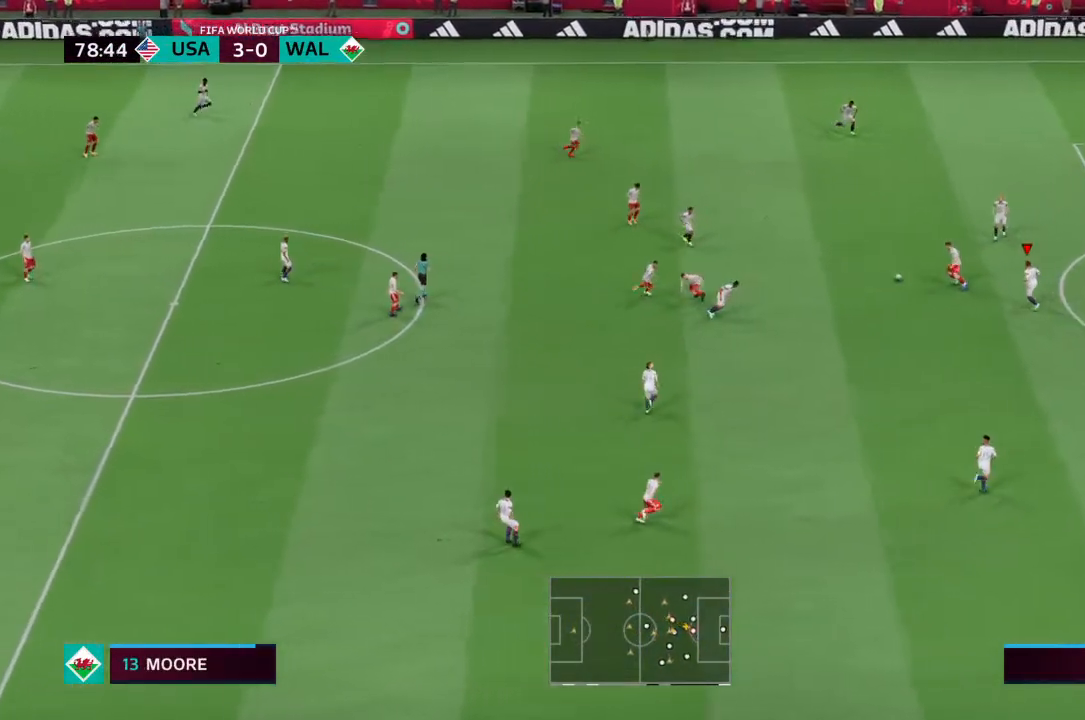
{"dt_ms": 500, "buttons": ["L2", "R2"], "left_stick": "up-left", "right_stick": "center", "events": [[33, "left_stick", "left"], [100, "left_stick", "up-left"], [133, "R2", "down"], [267, "L2", "down"]]}
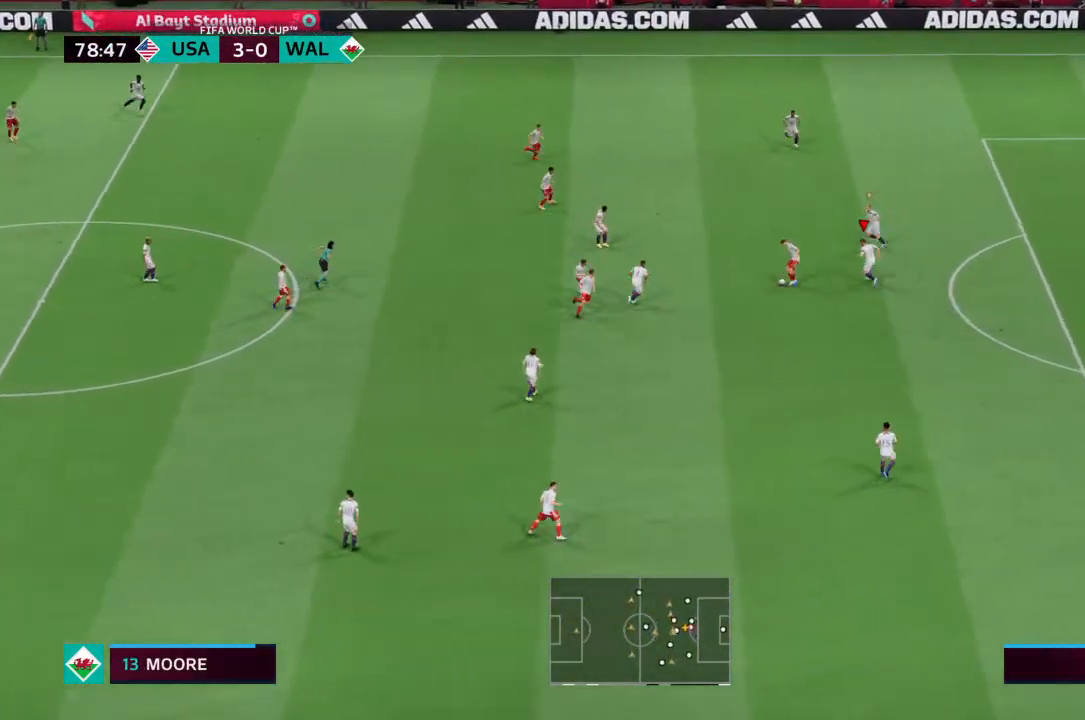
{"dt_ms": 500, "buttons": ["L2", "R2"], "left_stick": "down-left", "right_stick": "center", "events": [[133, "left_stick", "down-left"]]}
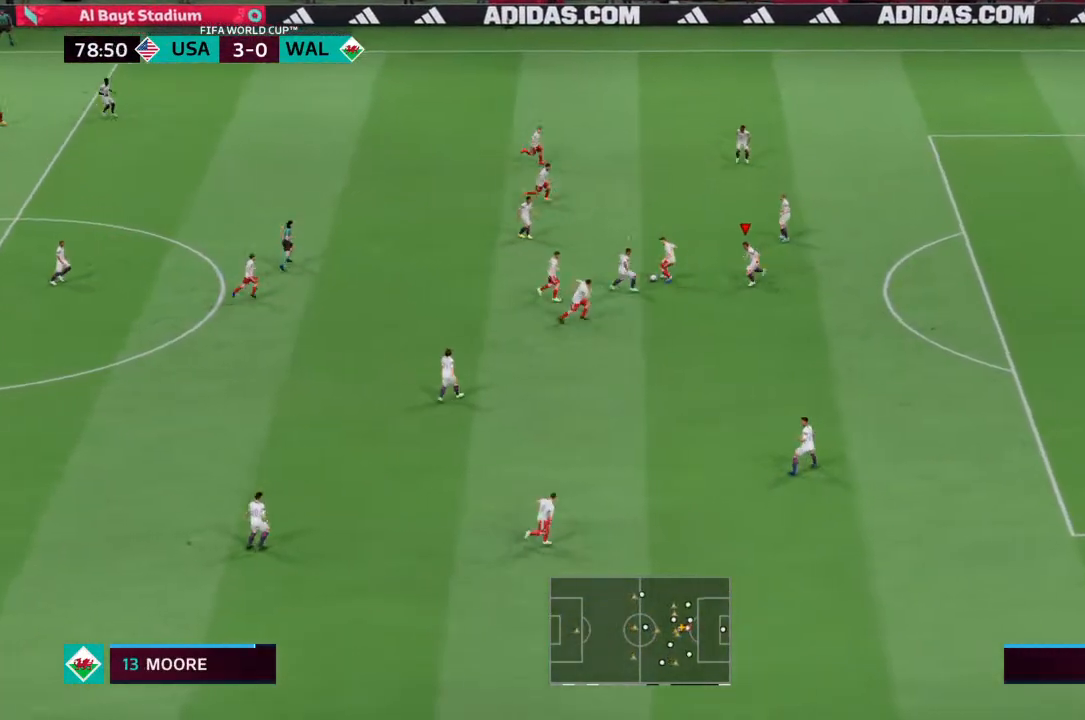
{"dt_ms": 500, "buttons": ["L2", "R2"], "left_stick": "up-left", "right_stick": "center", "events": [[133, "left_stick", "left"], [400, "left_stick", "up-left"]]}
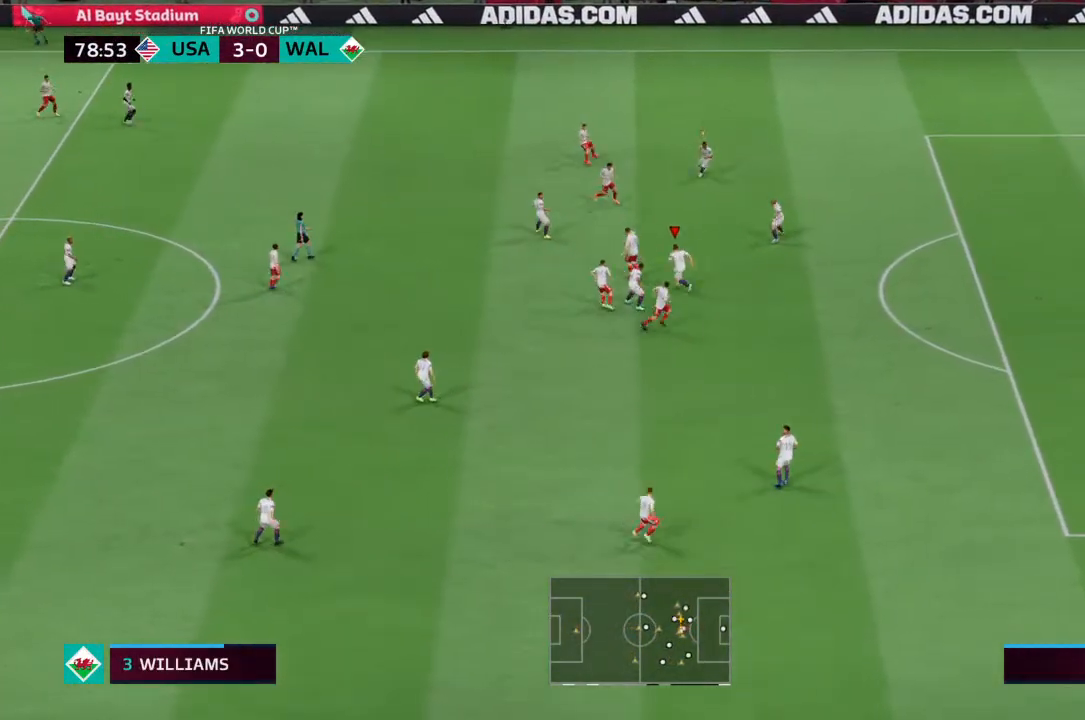
{"dt_ms": 500, "buttons": ["R2"], "left_stick": "right", "right_stick": "center", "events": [[67, "left_stick", "up"], [200, "left_stick", "up-right"], [333, "left_stick", "right"], [367, "L2", "up"]]}
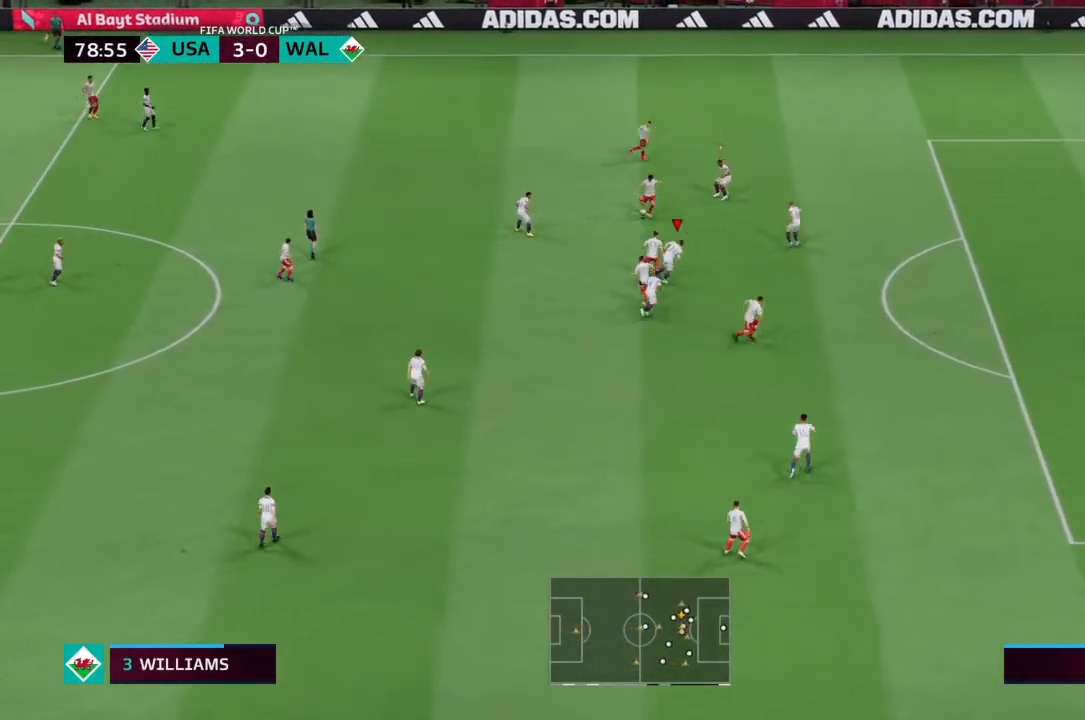
{"dt_ms": 500, "buttons": ["R2"], "left_stick": "down-right", "right_stick": "center"}
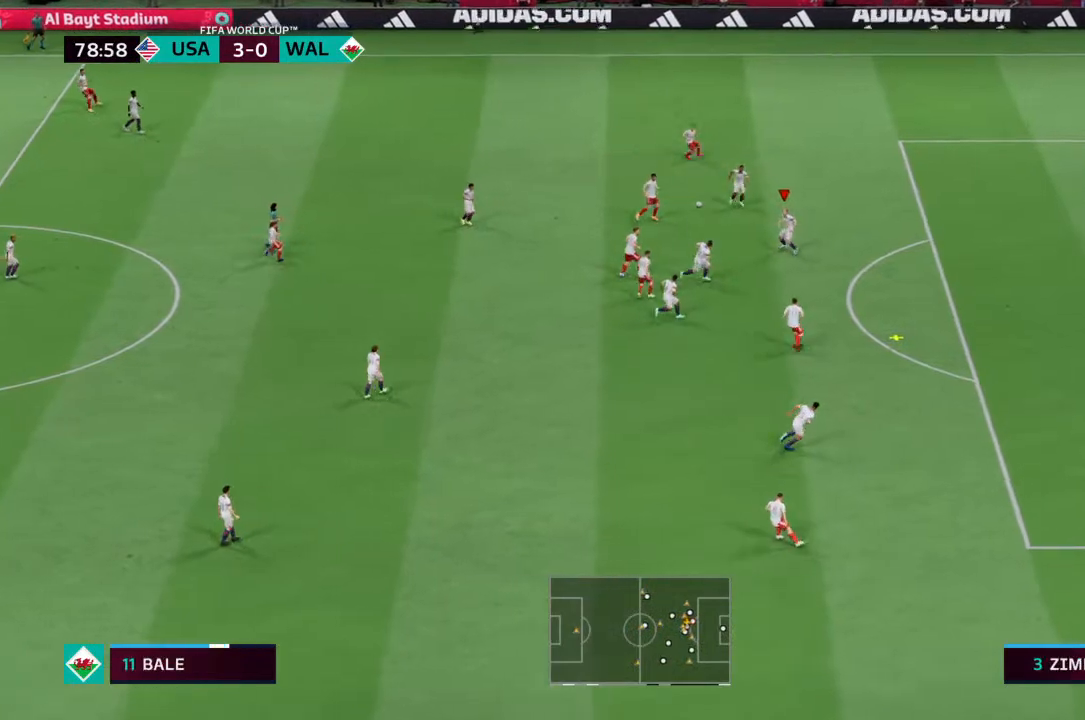
{"dt_ms": 500, "buttons": ["R2"], "left_stick": "down-right", "right_stick": "center", "events": []}
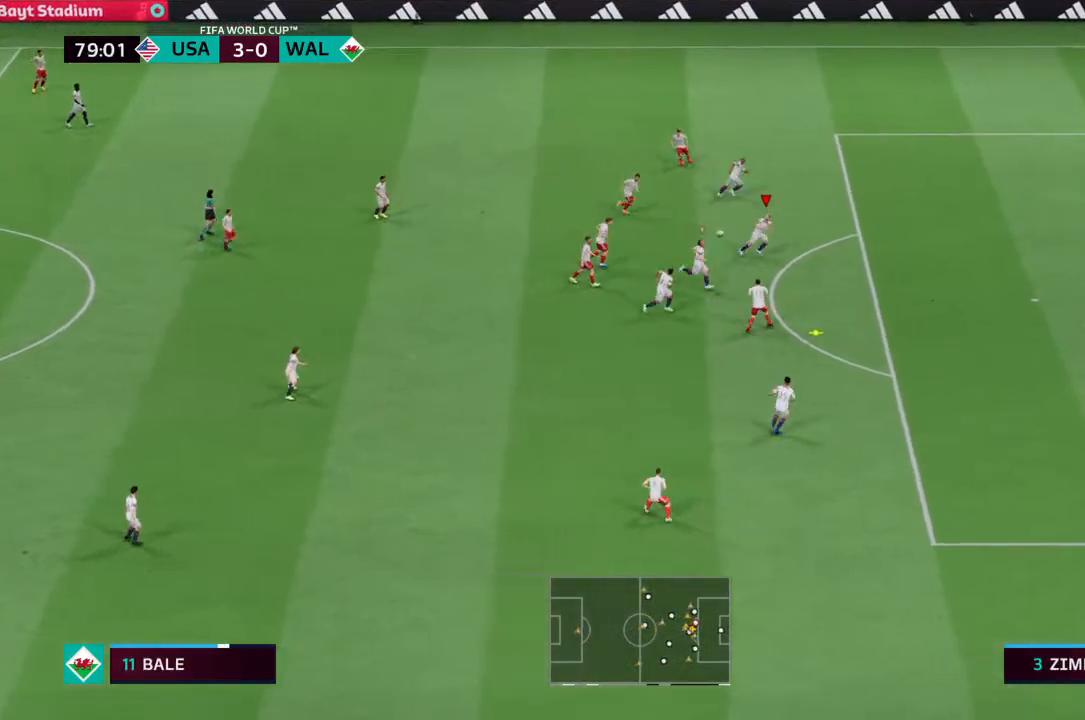
{"dt_ms": 500, "buttons": ["R2"], "left_stick": "down-right", "right_stick": "center", "events": []}
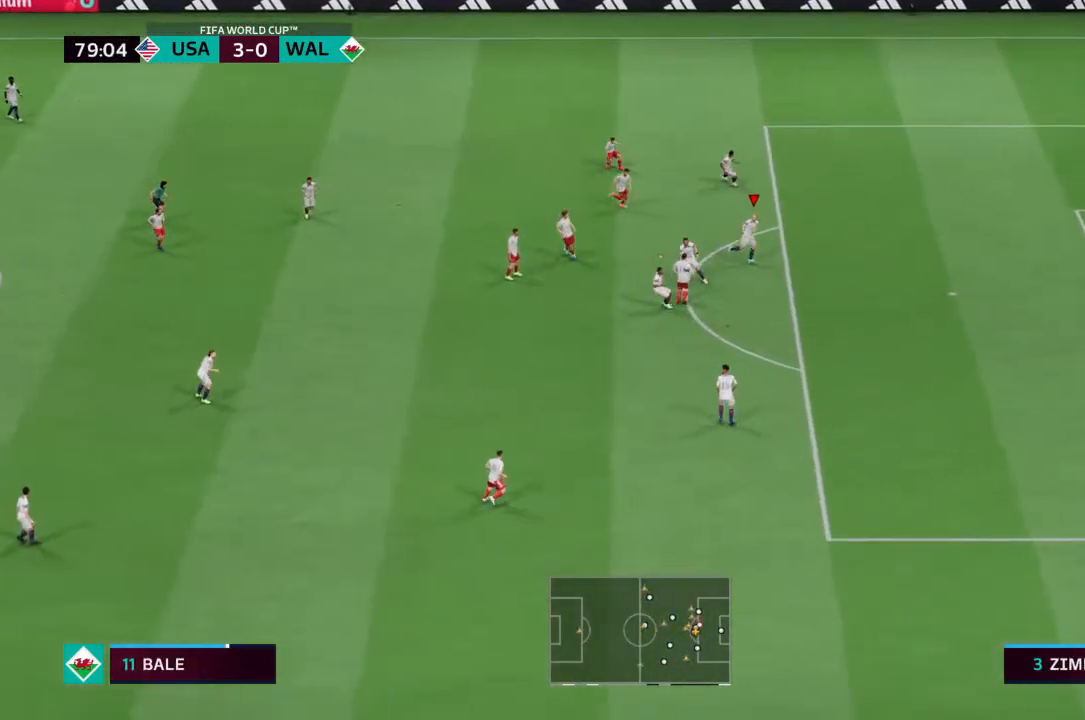
{"dt_ms": 500, "buttons": ["R2"], "left_stick": "down-right", "right_stick": "center", "events": []}
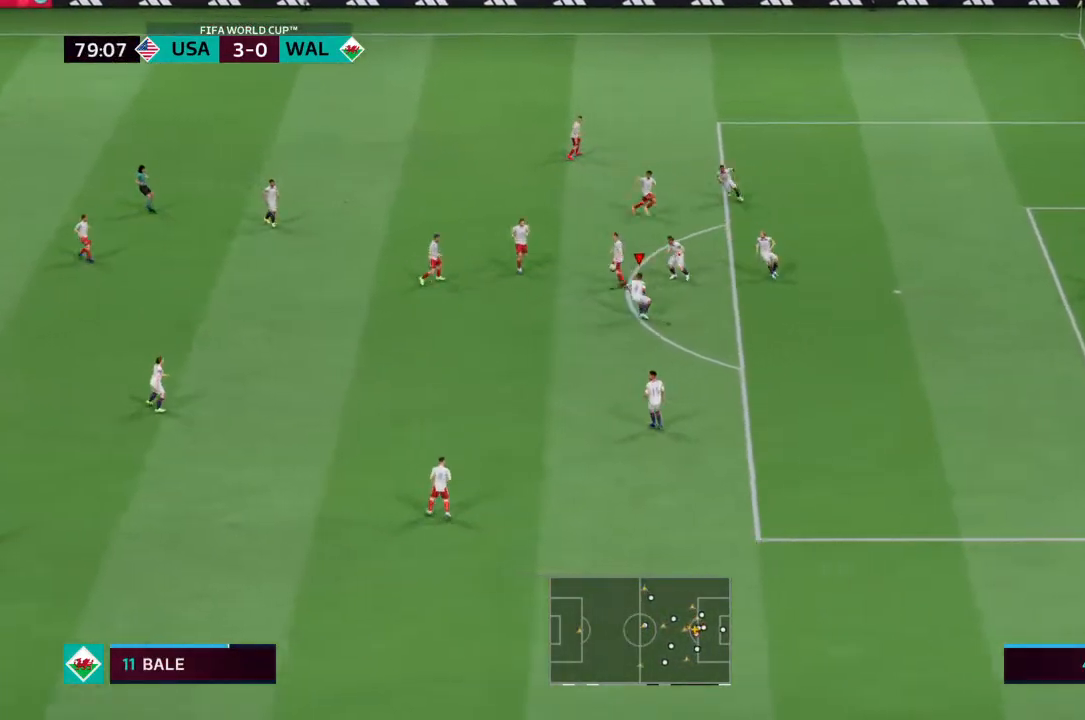
{"dt_ms": 500, "buttons": [], "left_stick": "up", "right_stick": "center", "events": [[333, "left_stick", "center"], [367, "R2", "up"], [400, "left_stick", "up-right"], [500, "left_stick", "up"]]}
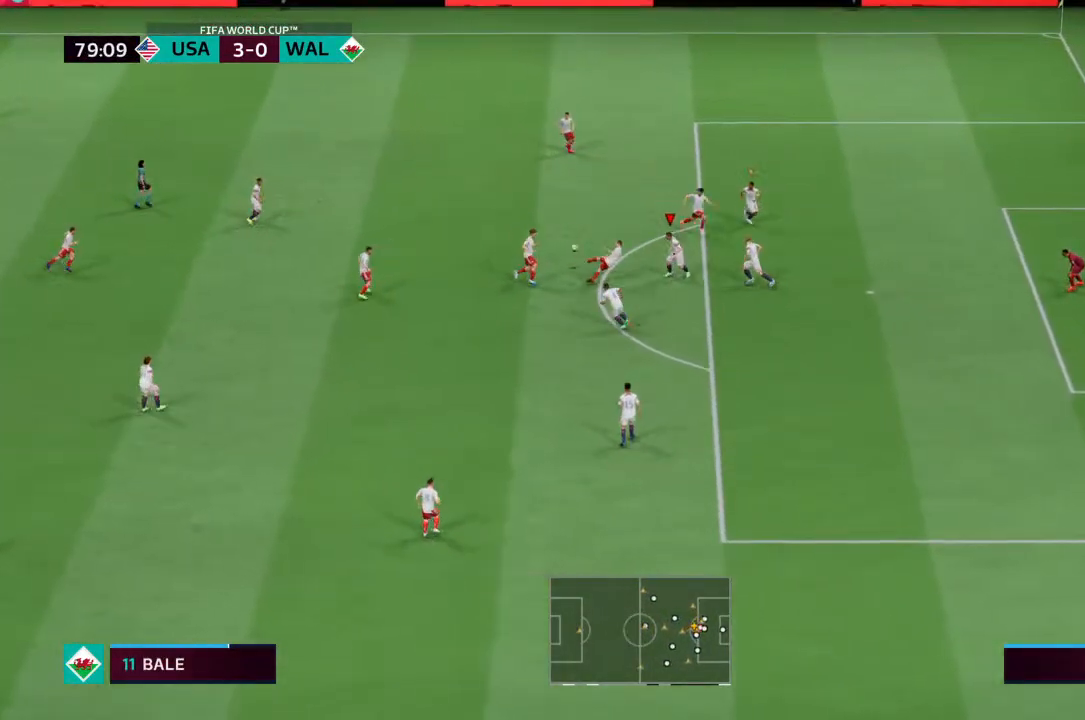
{"dt_ms": 500, "buttons": [], "left_stick": "up", "right_stick": "center", "events": []}
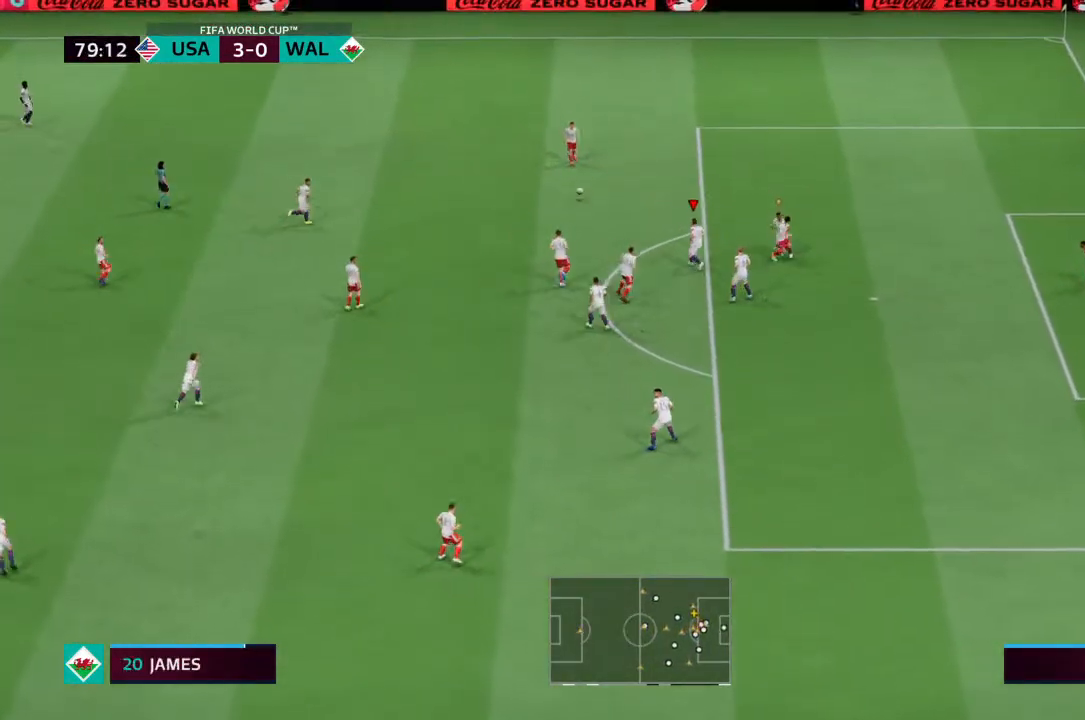
{"dt_ms": 500, "buttons": ["R2"], "left_stick": "up", "right_stick": "center", "events": [[67, "R2", "down"]]}
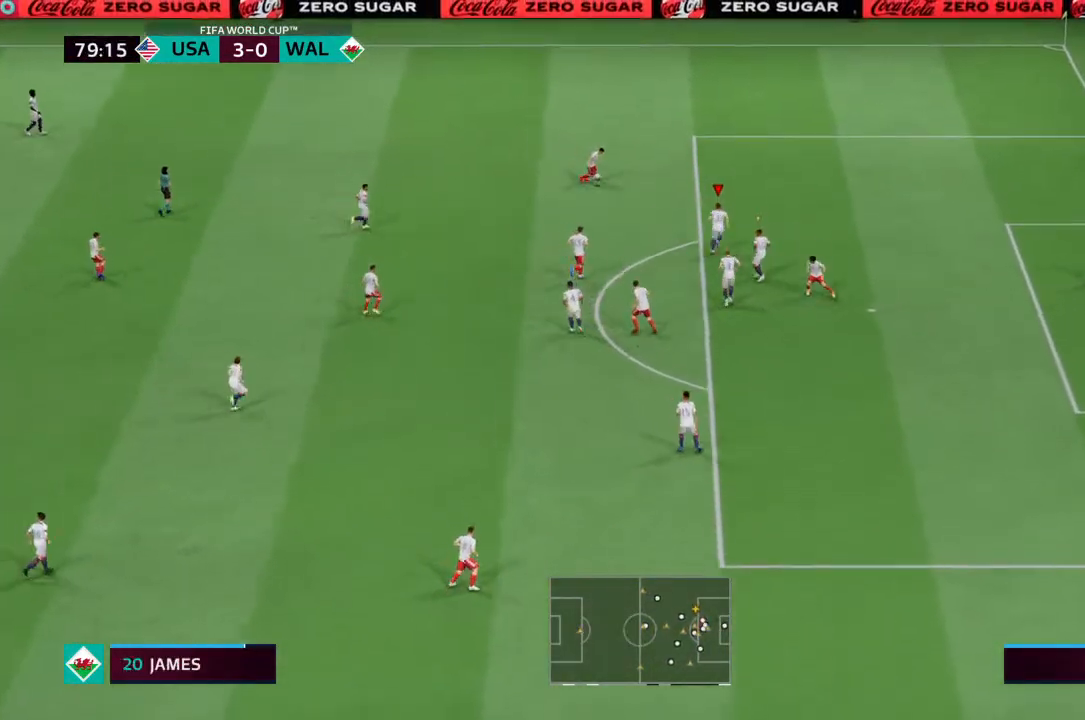
{"dt_ms": 500, "buttons": ["L2", "R2"], "left_stick": "up-left", "right_stick": "center", "events": [[333, "left_stick", "up-left"], [367, "L2", "down"]]}
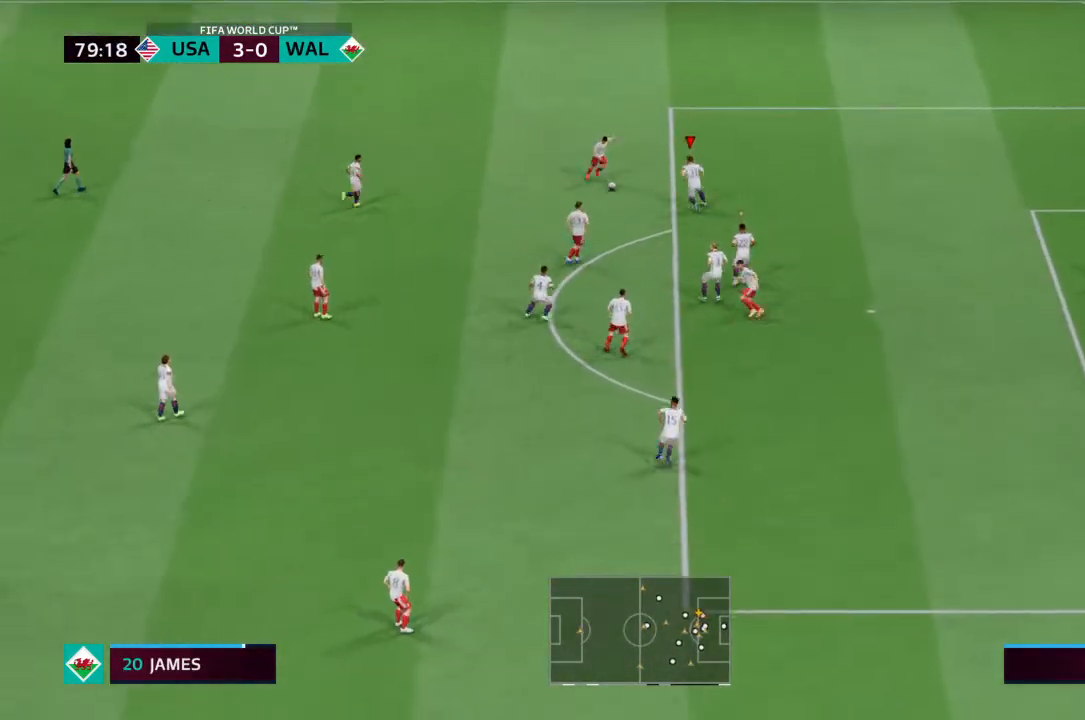
{"dt_ms": 500, "buttons": [], "left_stick": "down-left", "right_stick": "center", "events": [[33, "R2", "up"], [167, "CIRCLE", "down"], [233, "left_stick", "down-left"], [267, "CIRCLE", "up"], [333, "L2", "up"]]}
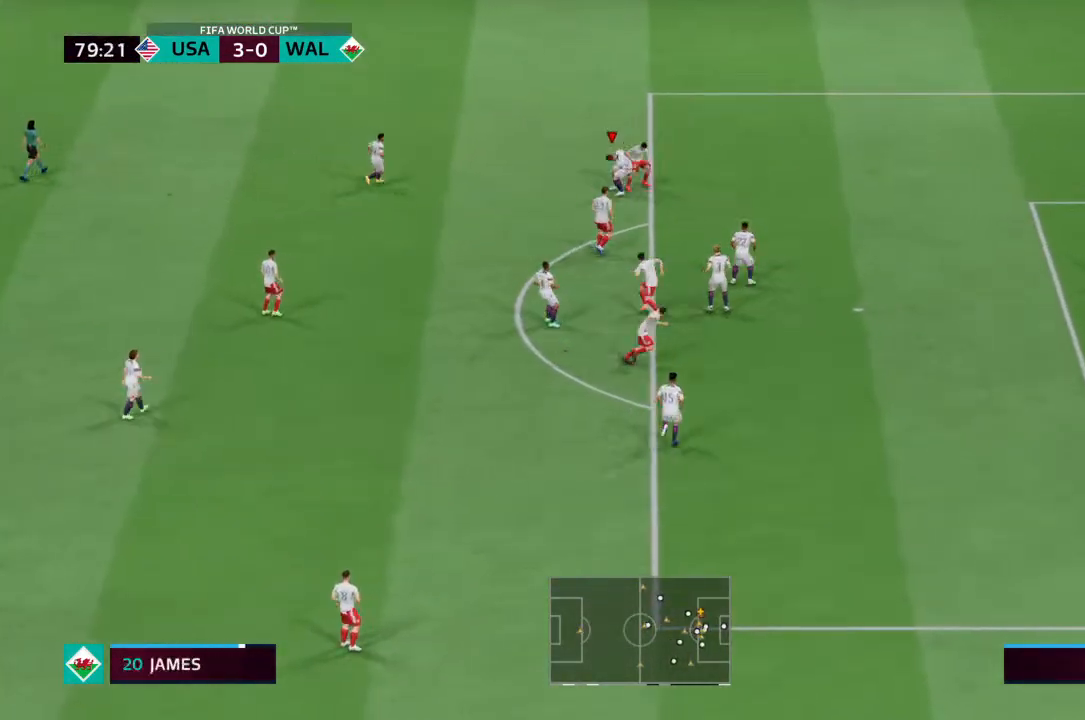
{"dt_ms": 500, "buttons": [], "left_stick": "up", "right_stick": "center", "events": [[67, "left_stick", "left"], [500, "left_stick", "up"]]}
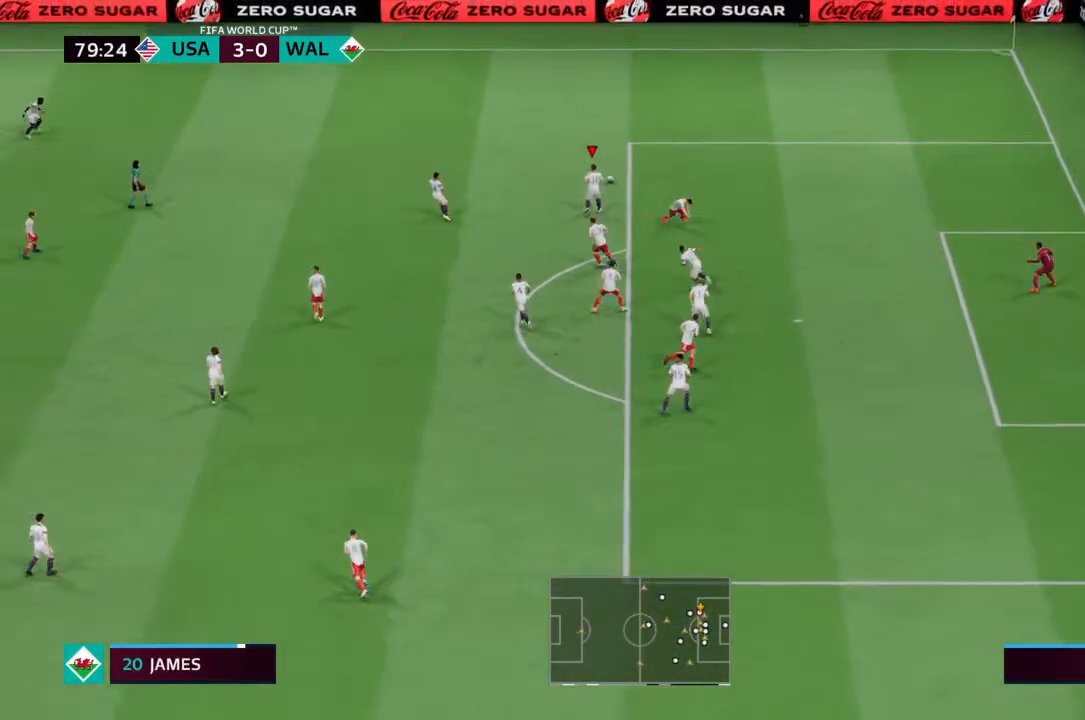
{"dt_ms": 500, "buttons": [], "left_stick": "up-left", "right_stick": "center", "events": [[367, "left_stick", "up-left"]]}
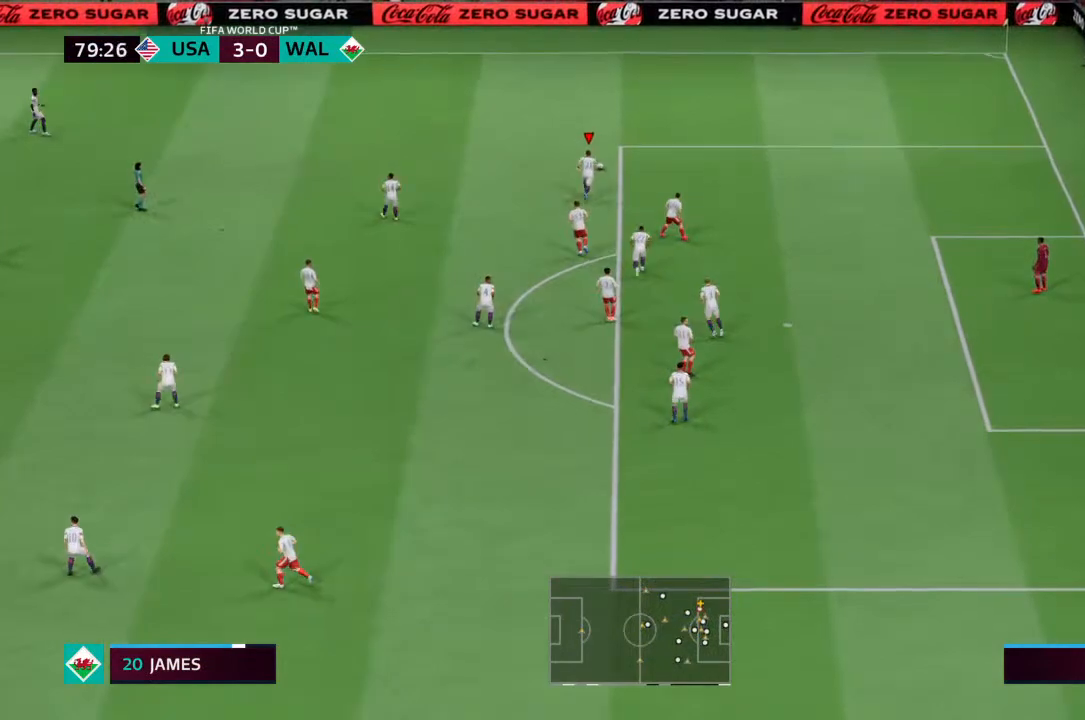
{"dt_ms": 500, "buttons": [], "left_stick": "up-left", "right_stick": "center", "events": []}
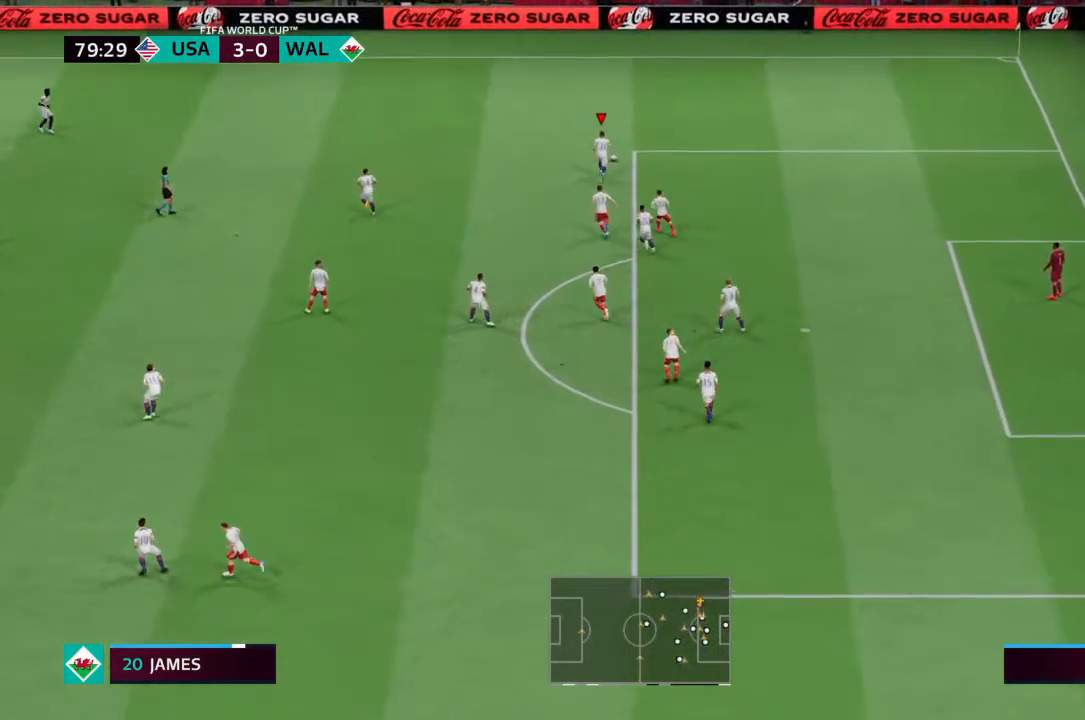
{"dt_ms": 1000, "buttons": ["R2"], "left_stick": "left", "right_stick": "center"}
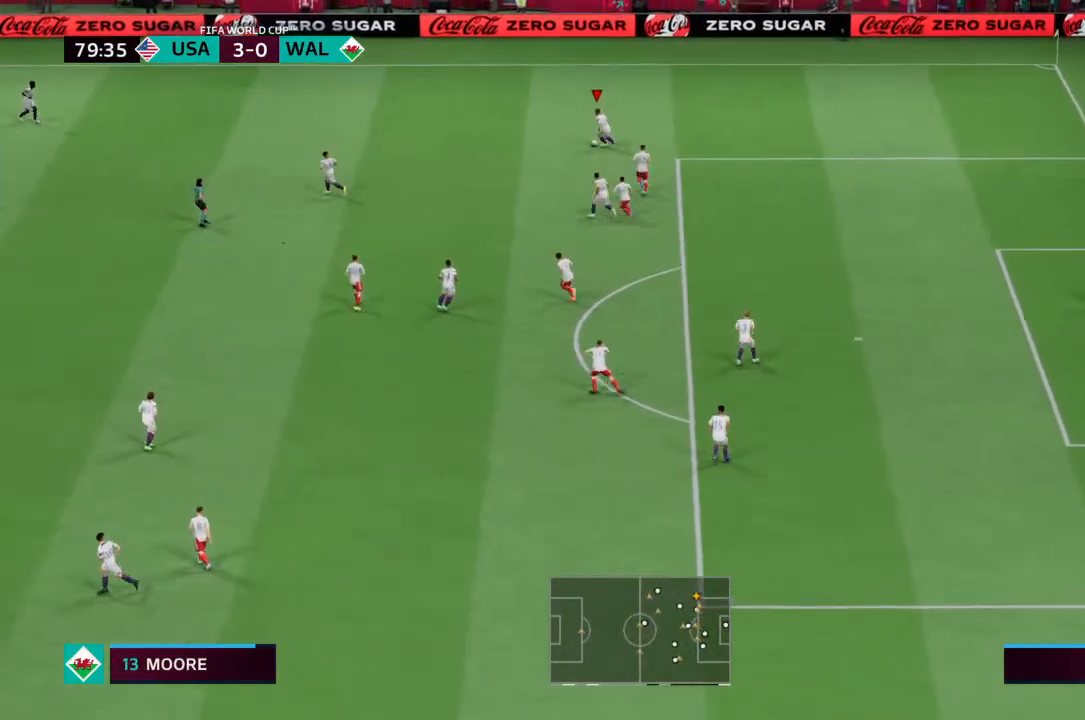
{"dt_ms": 500, "buttons": ["R2"], "left_stick": "left", "right_stick": "center", "events": []}
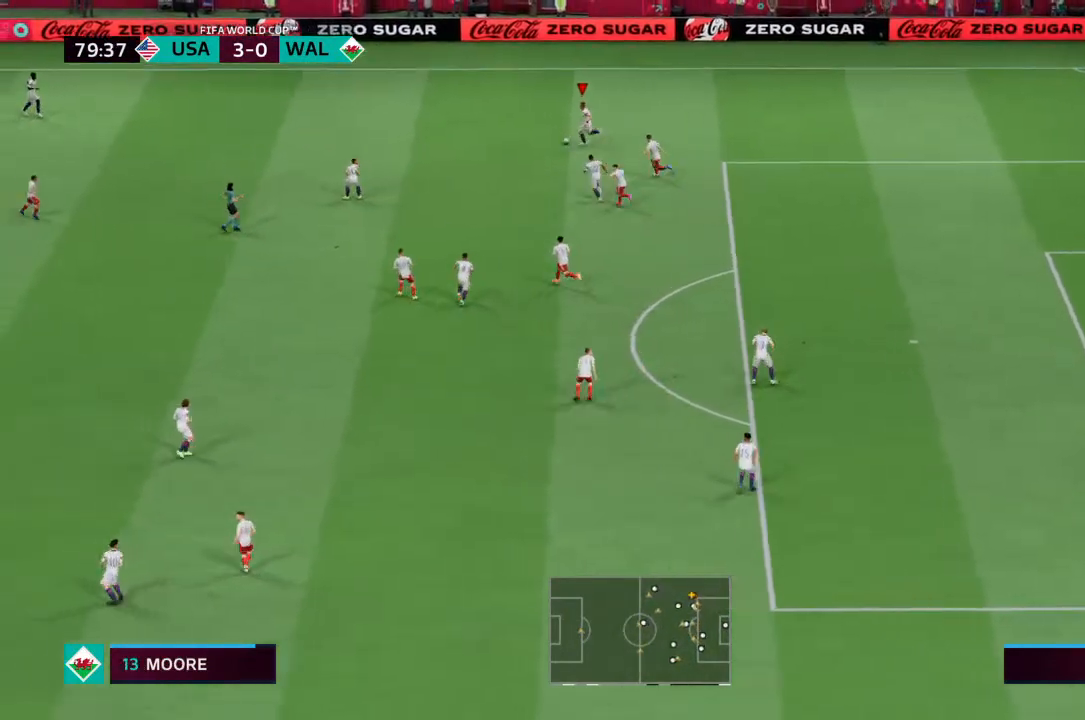
{"dt_ms": 500, "buttons": ["R2"], "left_stick": "left", "right_stick": "center", "events": []}
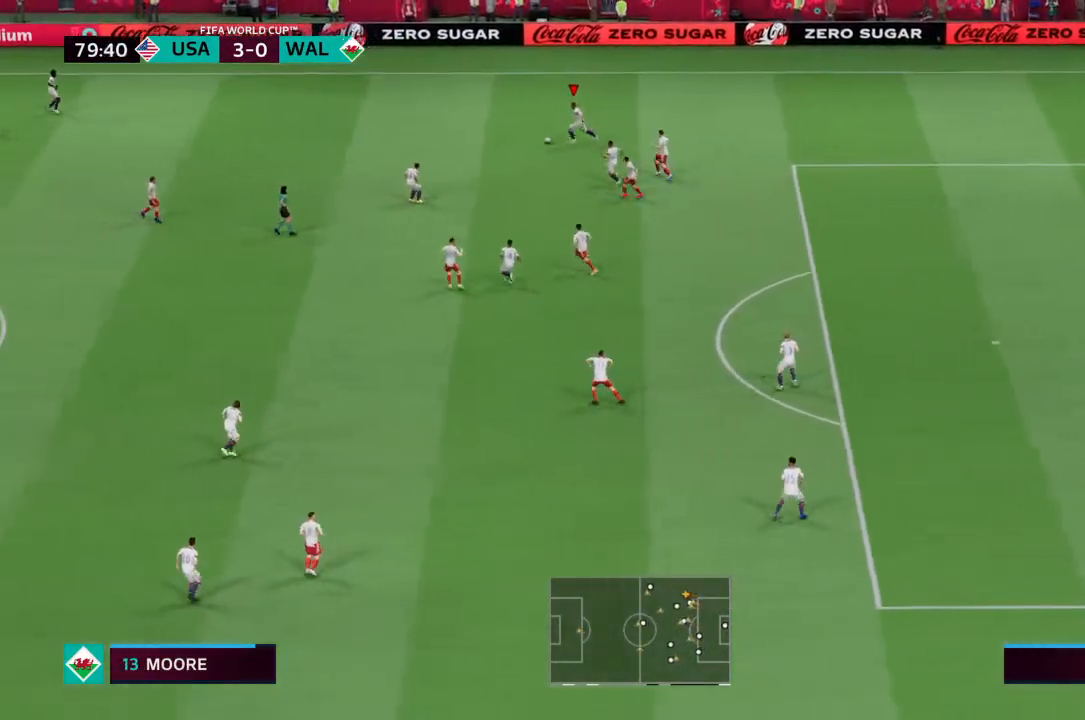
{"dt_ms": 500, "buttons": [], "left_stick": "left", "right_stick": "center", "events": [[300, "CROSS", "down"], [367, "R2", "up"], [433, "CROSS", "up"]]}
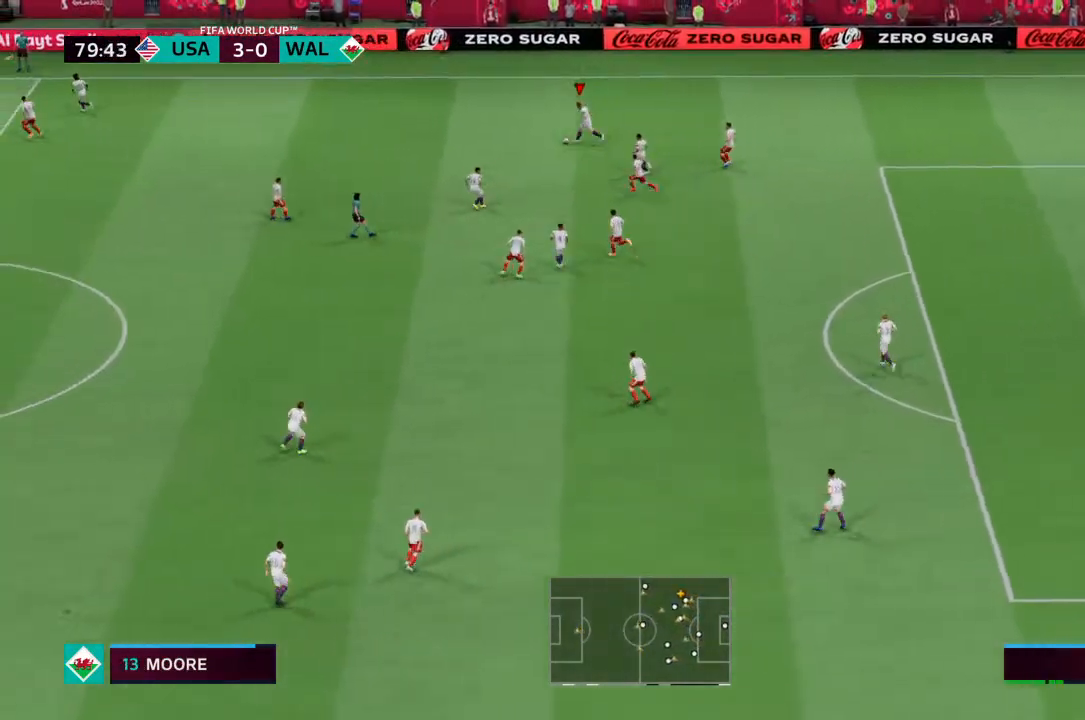
{"dt_ms": 500, "buttons": [], "left_stick": "left", "right_stick": "center", "events": []}
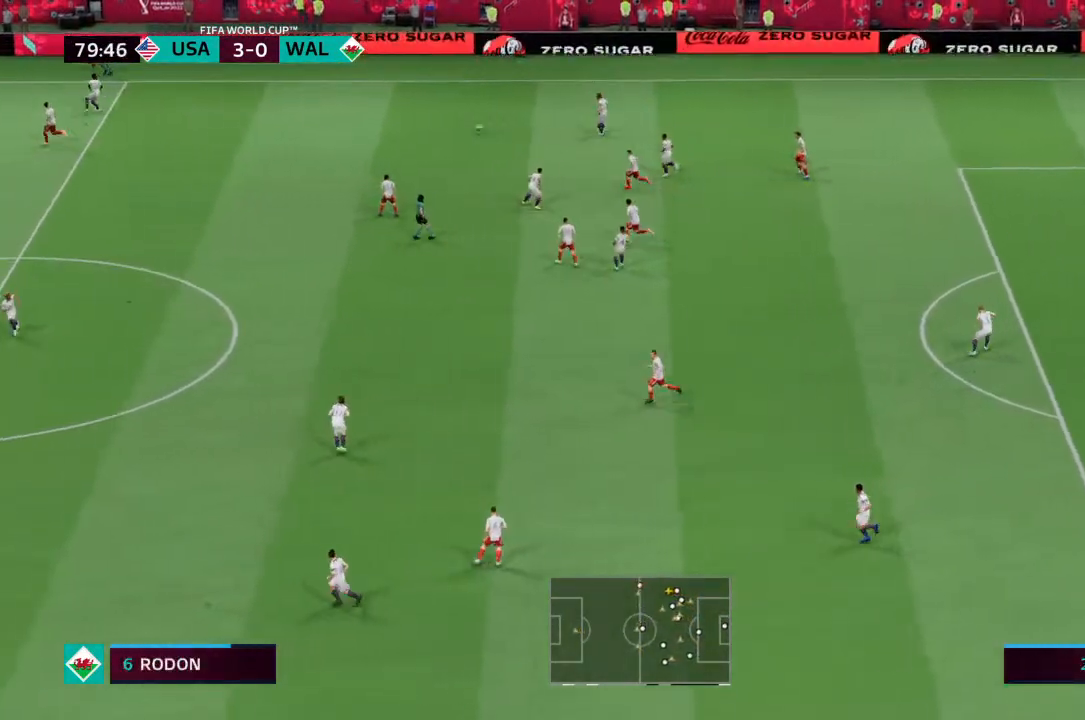
{"dt_ms": 500, "buttons": [], "left_stick": "center", "right_stick": "center", "events": [[33, "left_stick", "center"]]}
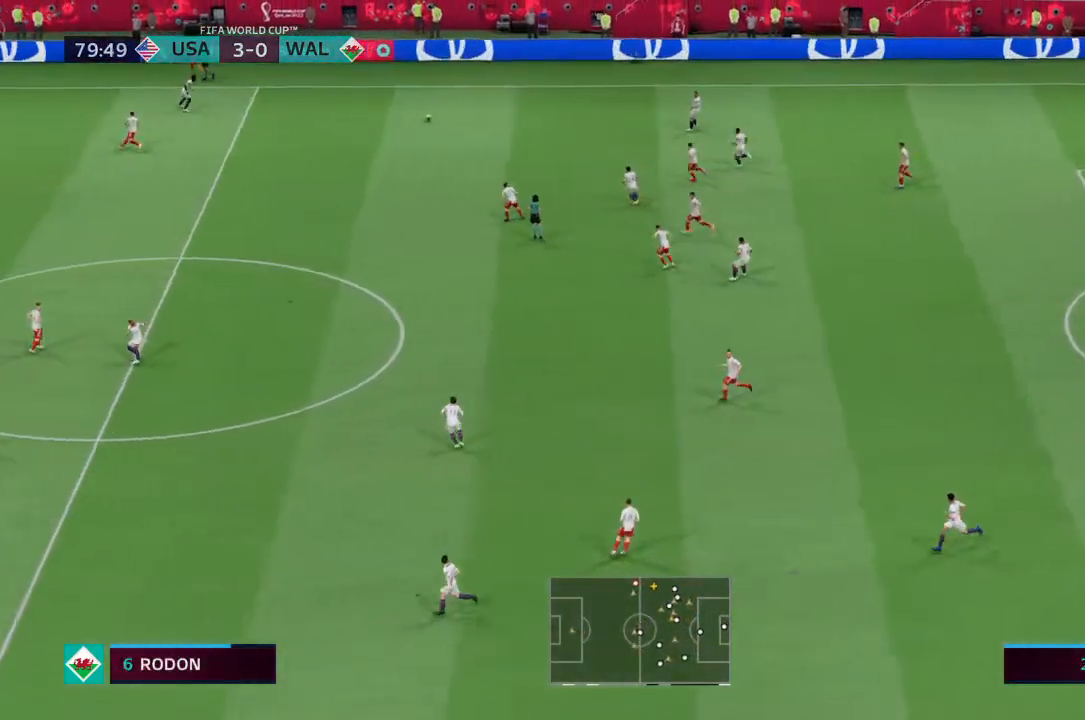
{"dt_ms": 500, "buttons": [], "left_stick": "center", "right_stick": "center", "events": []}
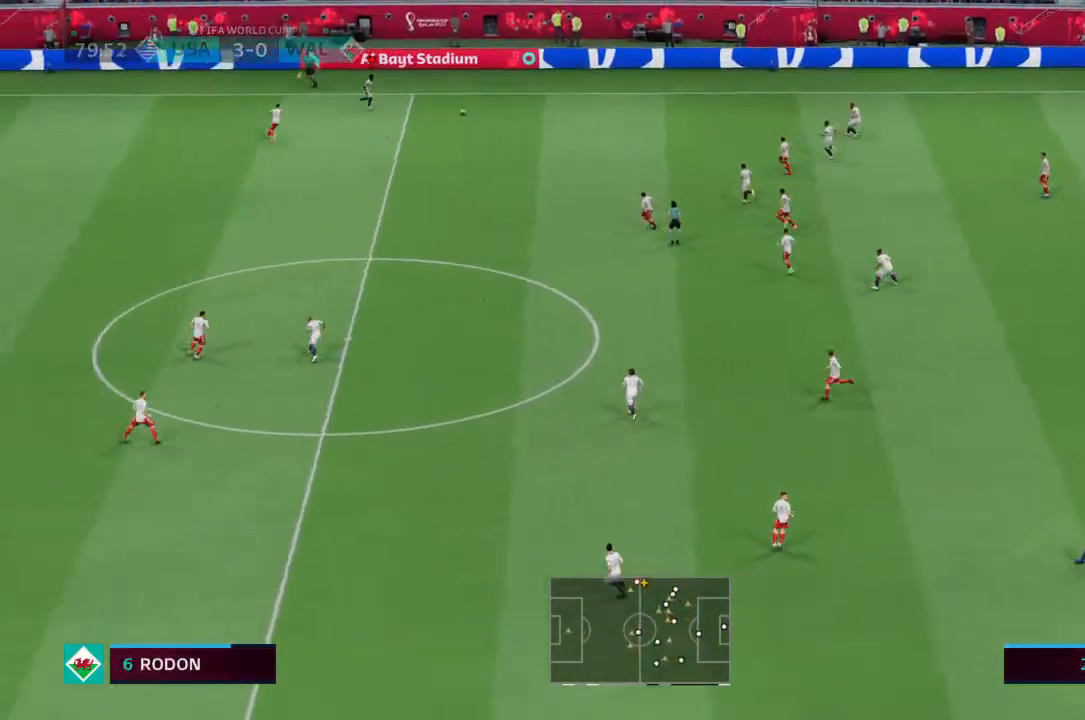
{"dt_ms": 500, "buttons": [], "left_stick": "down", "right_stick": "center", "events": [[100, "left_stick", "down"]]}